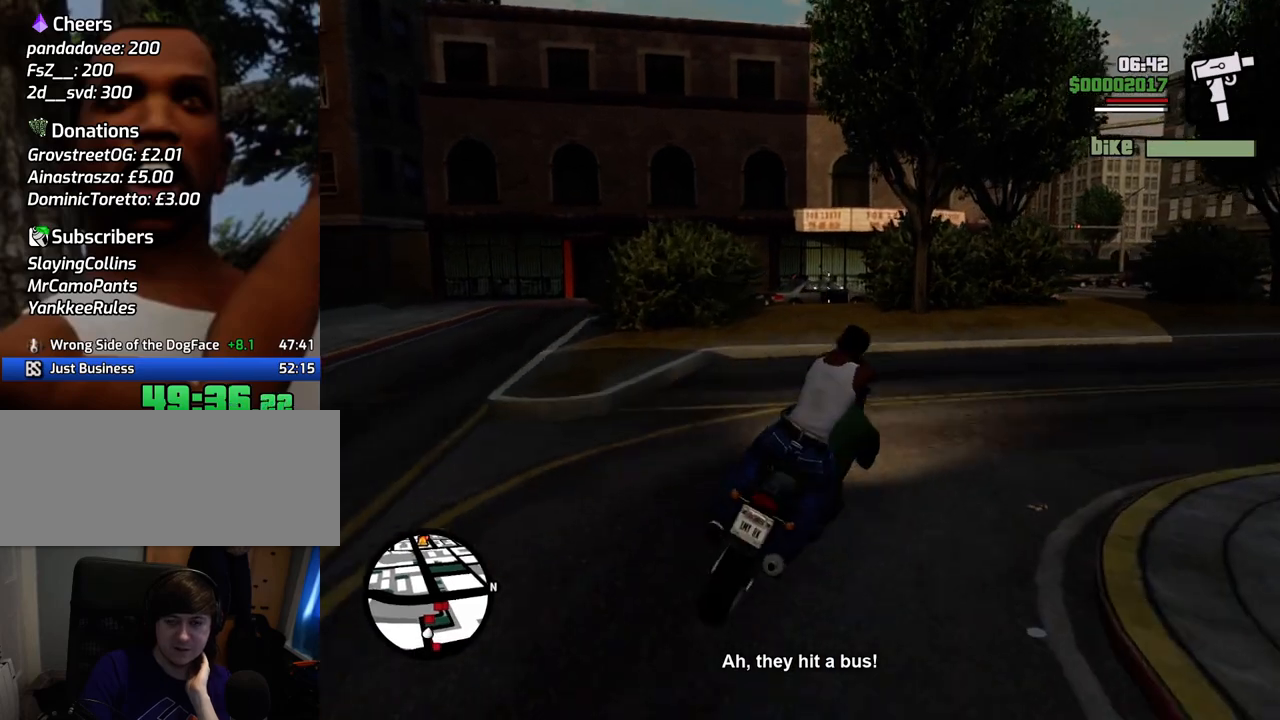
Gameplay with keyboard and mouse; each line is a JSON object with the keys and mouse buttons held at the frame after it. "events" lists presses ("down") and releases ("up") of "1", "2", "3", "4", "5", "6", "a", "alt", "c", "ctrl", "d", "down", "e", "escape", "f", "f1", "f2", "f3", "g", "h", "left", "num2", "q", "r", "right", "s", "shift", "space", "t", "tab", "up", "v", "w", "x", "z", "mouse_left", "mouse_middle", "mouse_right", "mouse_wheel_up" and "mouse_wheel_down" between this image and that frame as [ms after this image, input, new state], when the widget could be followed in between. "mouse_left", "mouse_middle", "mouse_right", "mouse_wheel_up", "mouse_wheel_down" = the "left", "middle", "right", "wheel_up", "wheel_down" buttons of the "mouse" list. No other keys are recorded. Mouse movement is not recorded.
{"keys": [], "mouse": ["left"], "events": []}
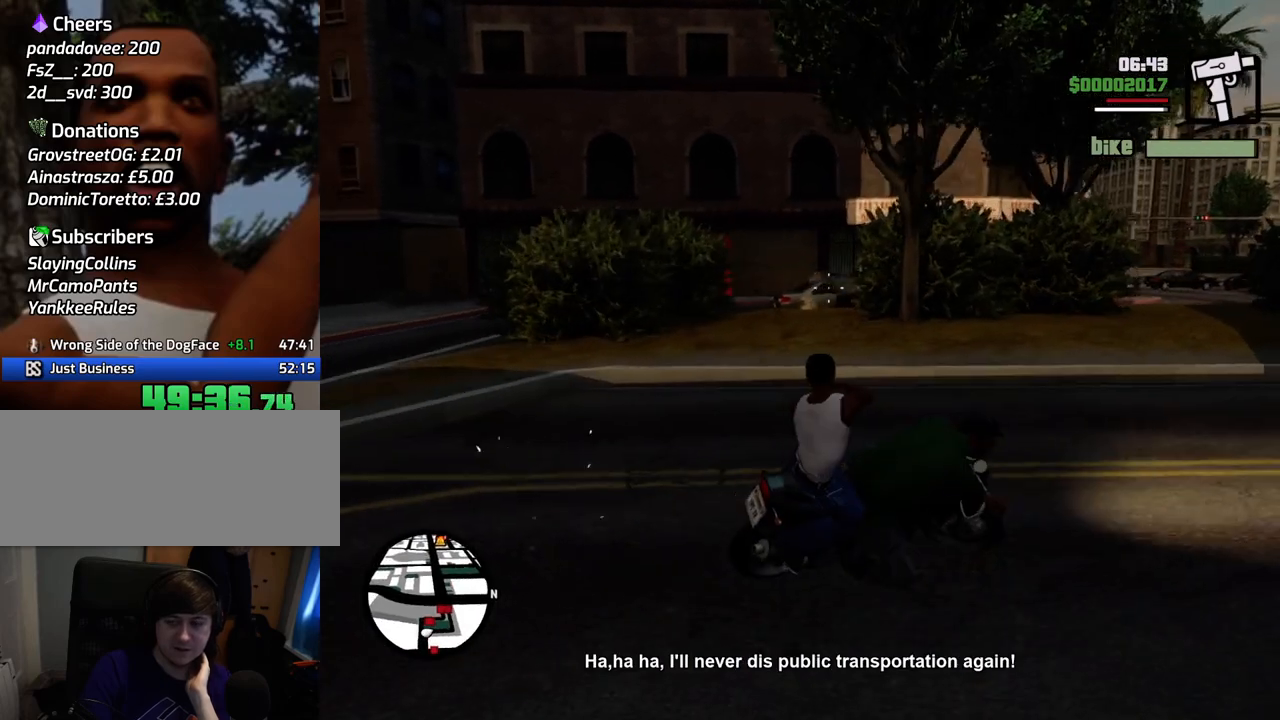
{"keys": [], "mouse": ["left"], "events": []}
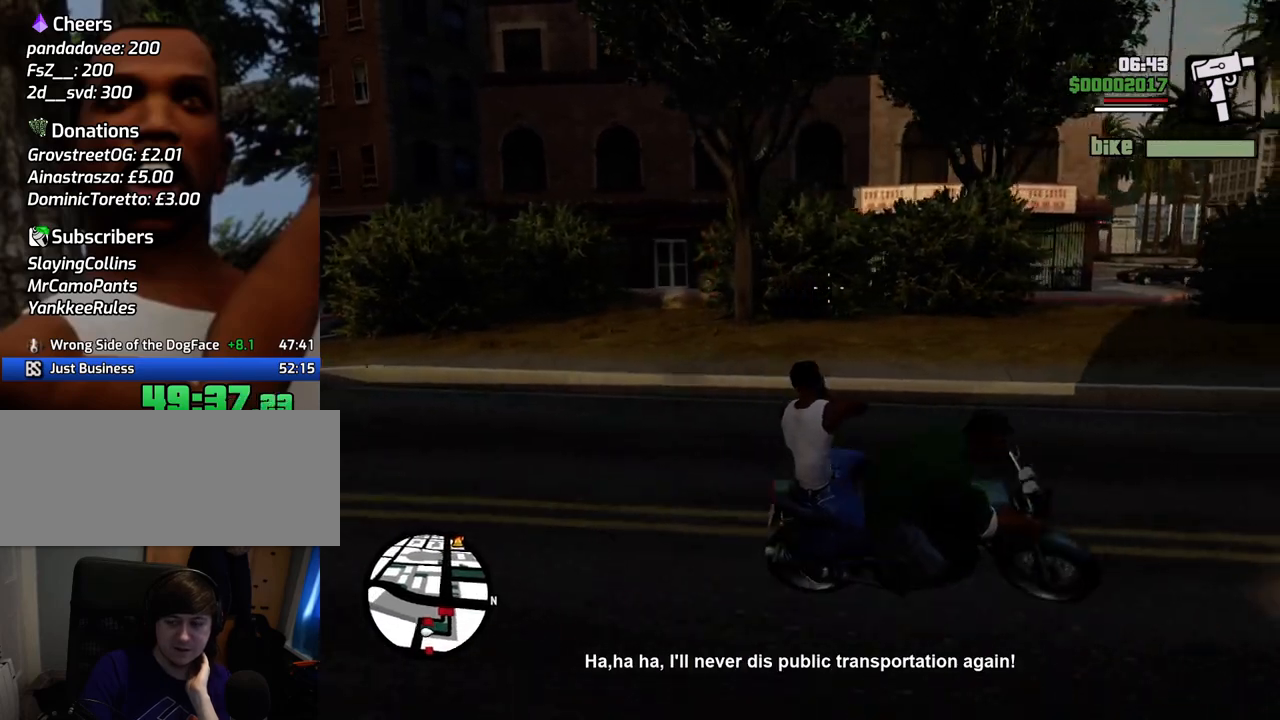
{"keys": [], "mouse": ["left"], "events": []}
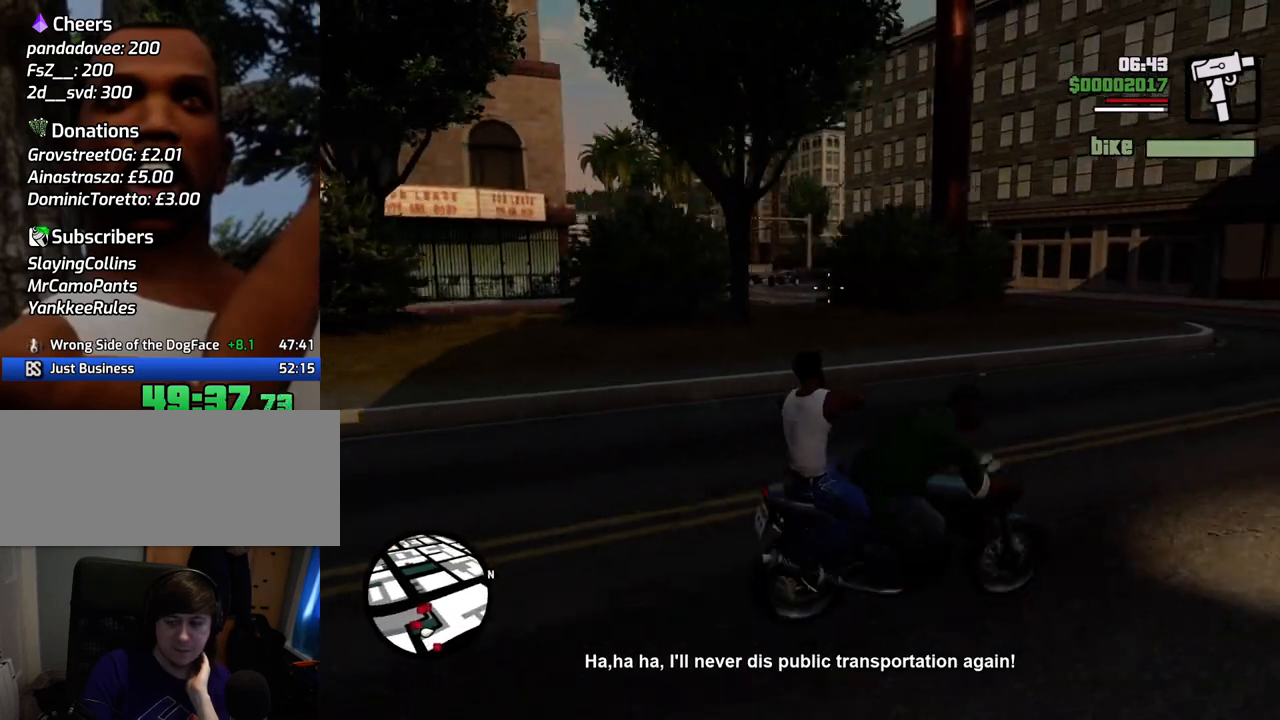
{"keys": [], "mouse": ["left"], "events": []}
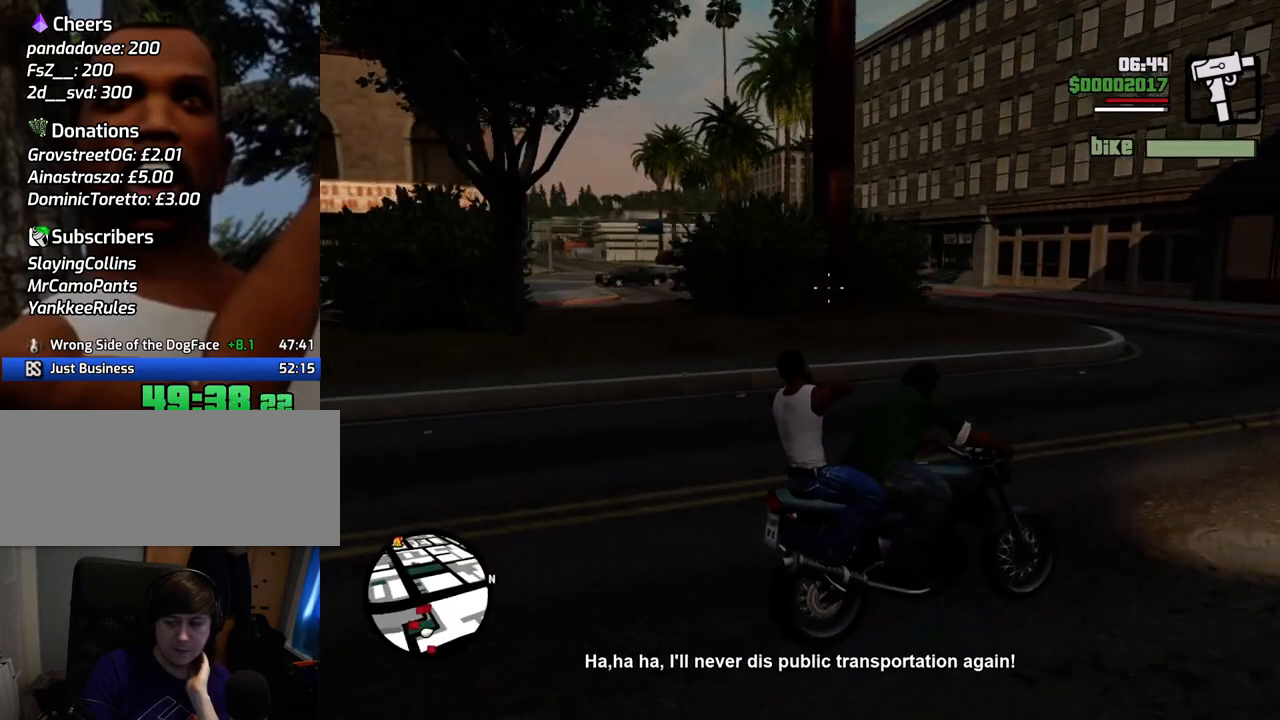
{"keys": [], "mouse": ["left"], "events": []}
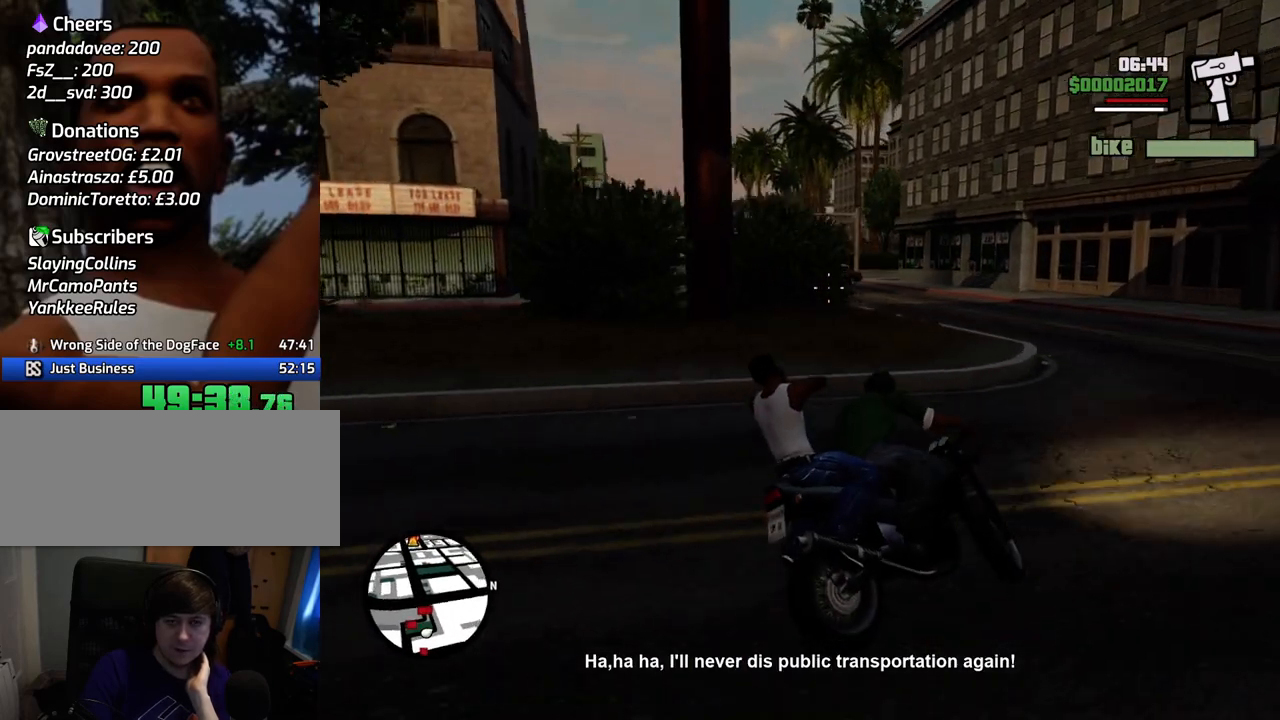
{"keys": [], "mouse": ["left"], "events": []}
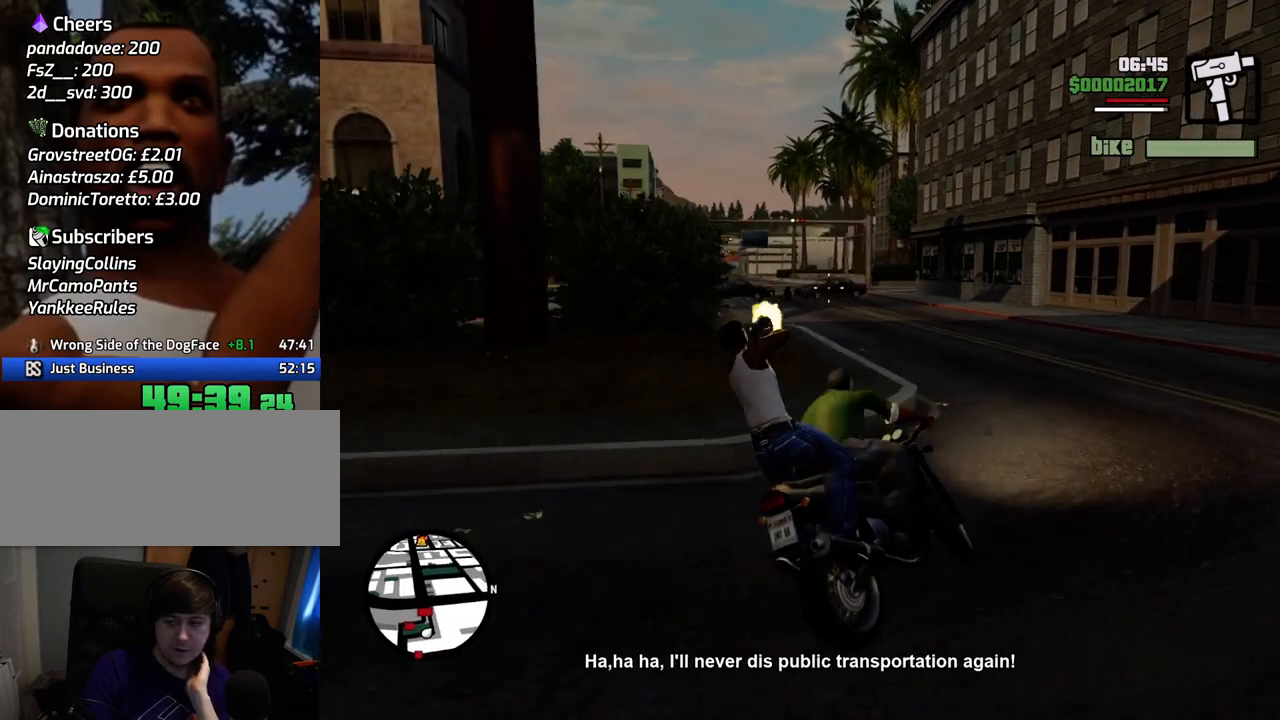
{"keys": [], "mouse": ["left"], "events": []}
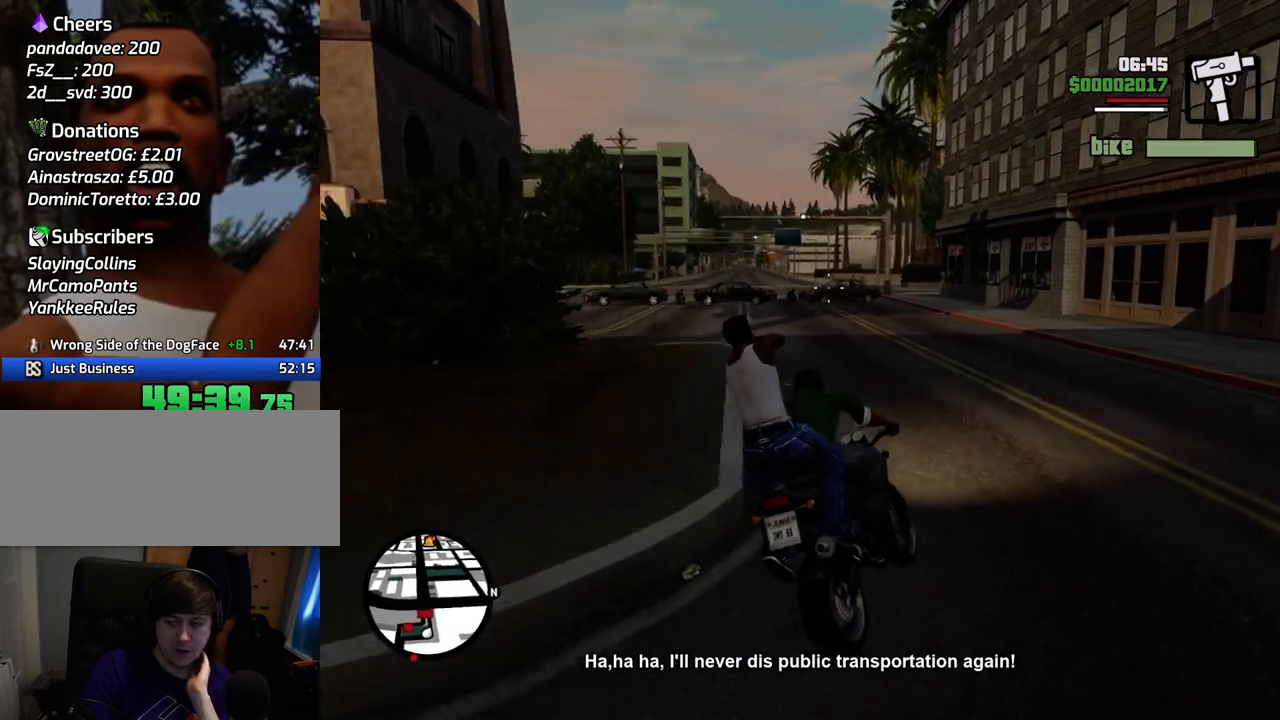
{"keys": [], "mouse": ["left"], "events": []}
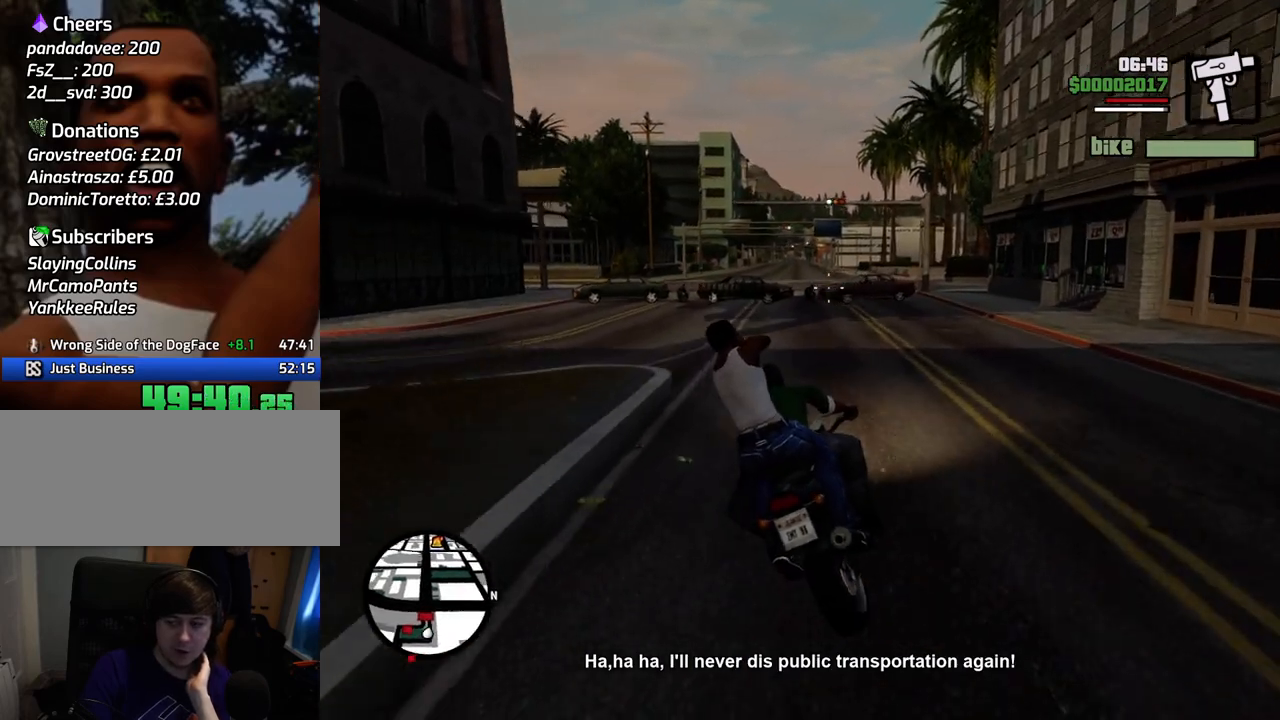
{"keys": [], "mouse": ["left"], "events": []}
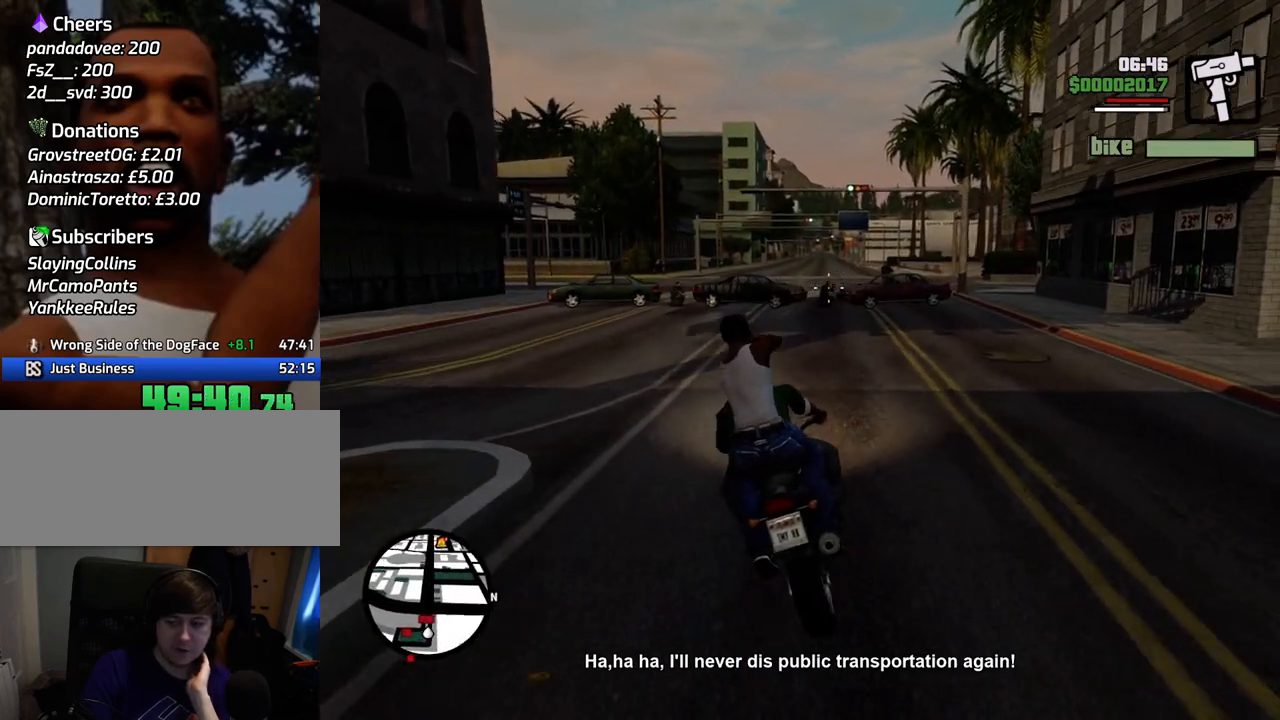
{"keys": [], "mouse": ["left"], "events": []}
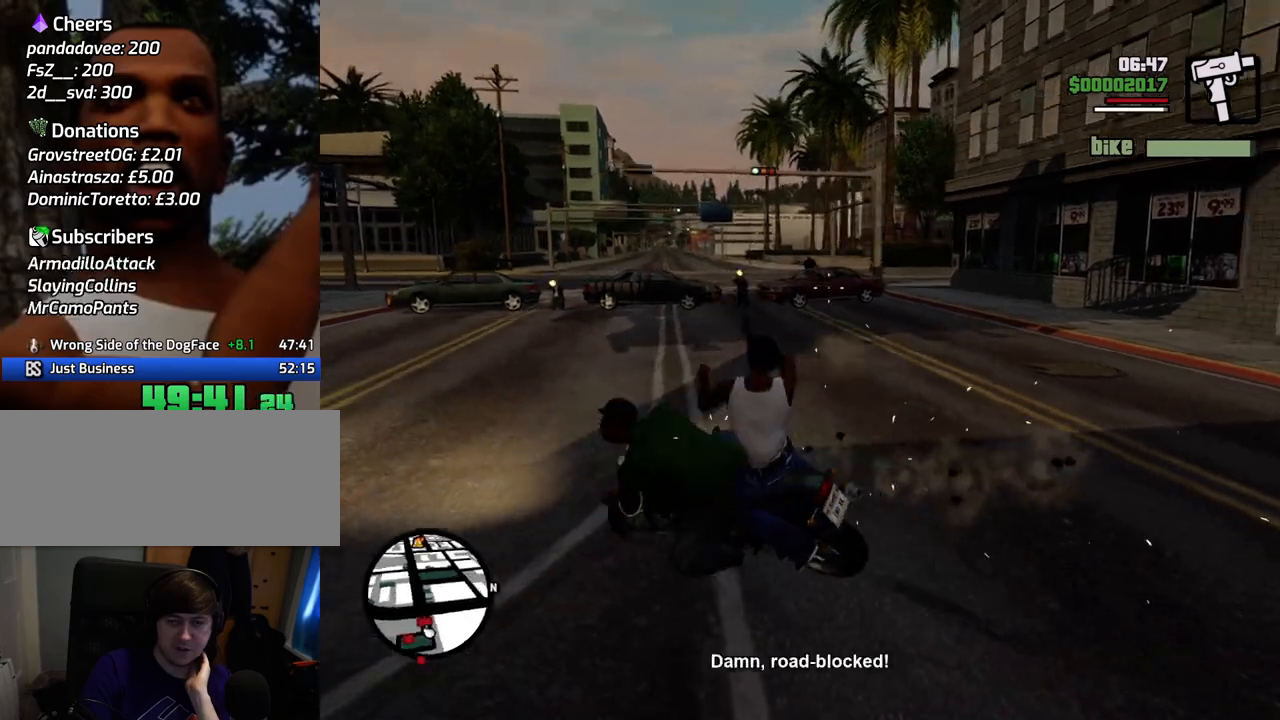
{"keys": [], "mouse": ["left"], "events": []}
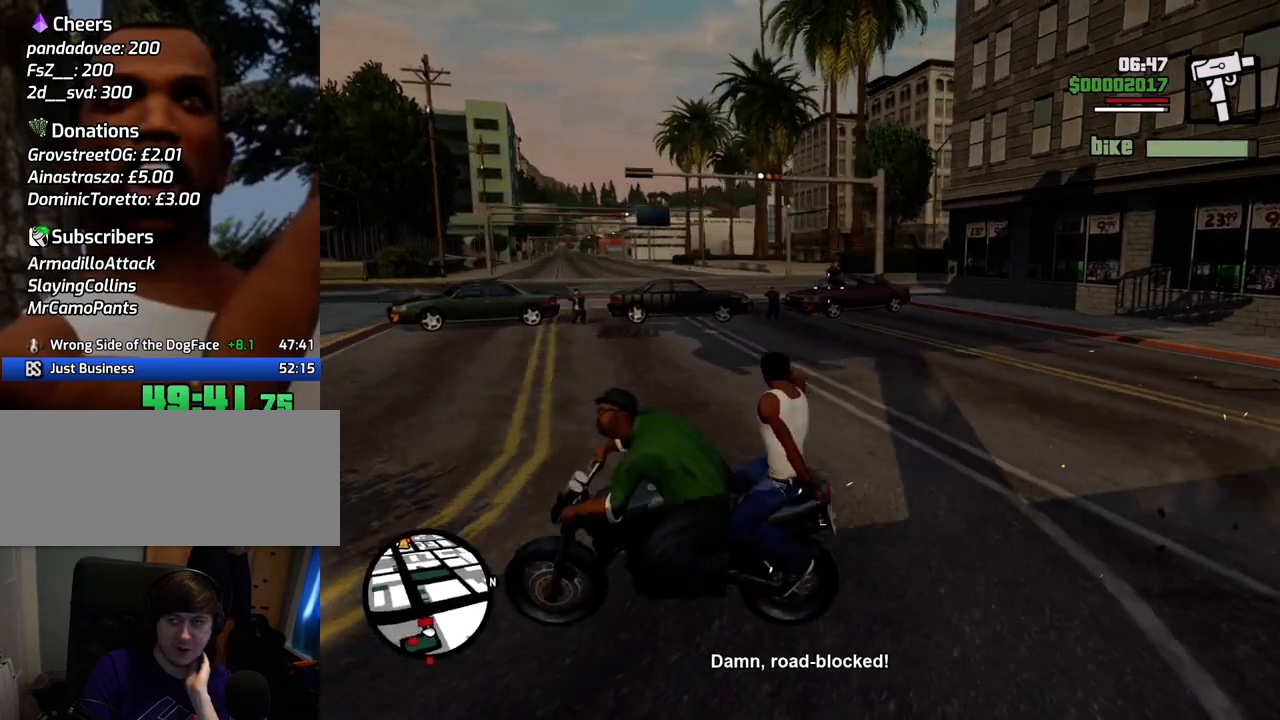
{"keys": [], "mouse": ["left"], "events": []}
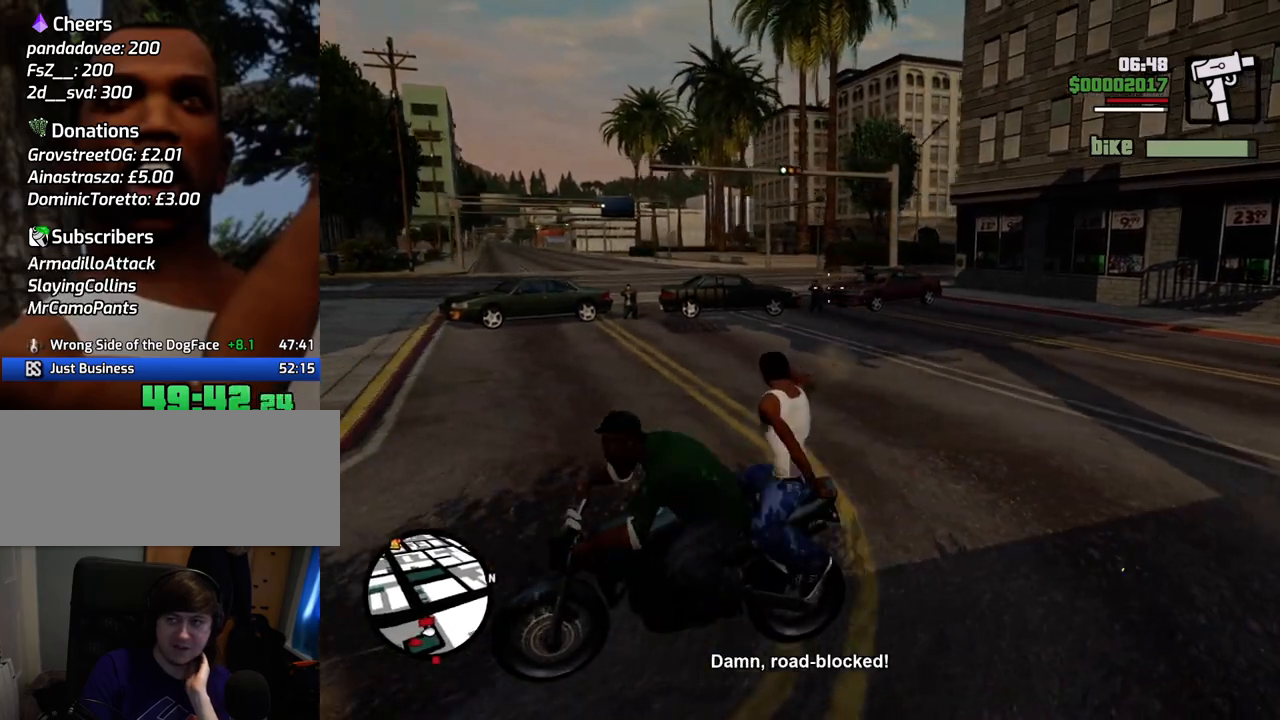
{"keys": [], "mouse": ["left"], "events": []}
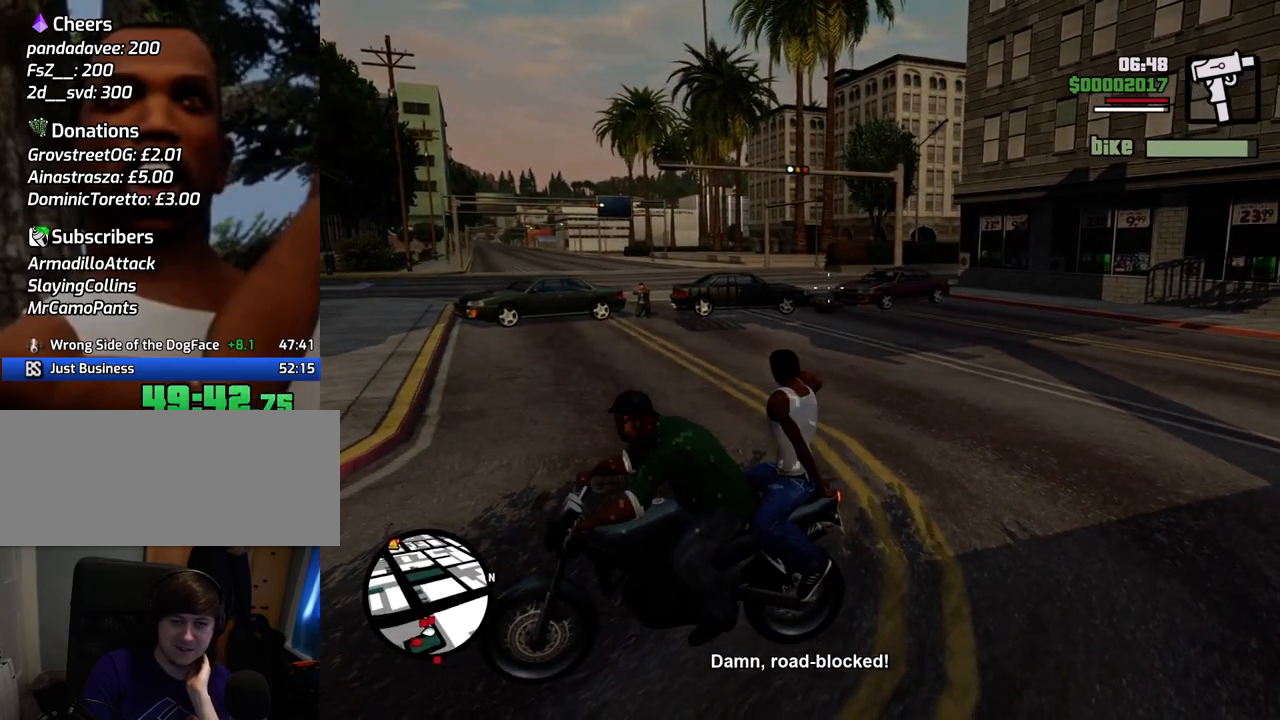
{"keys": [], "mouse": ["left"], "events": []}
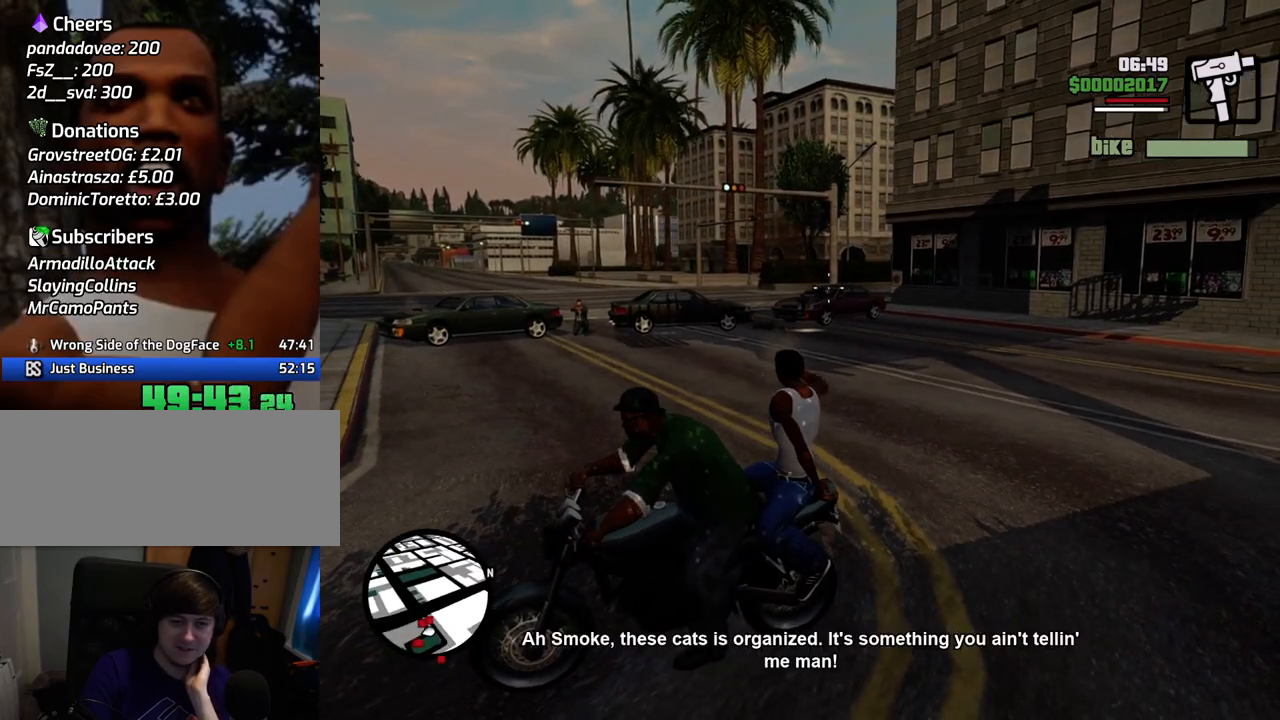
{"keys": [], "mouse": ["left"], "events": []}
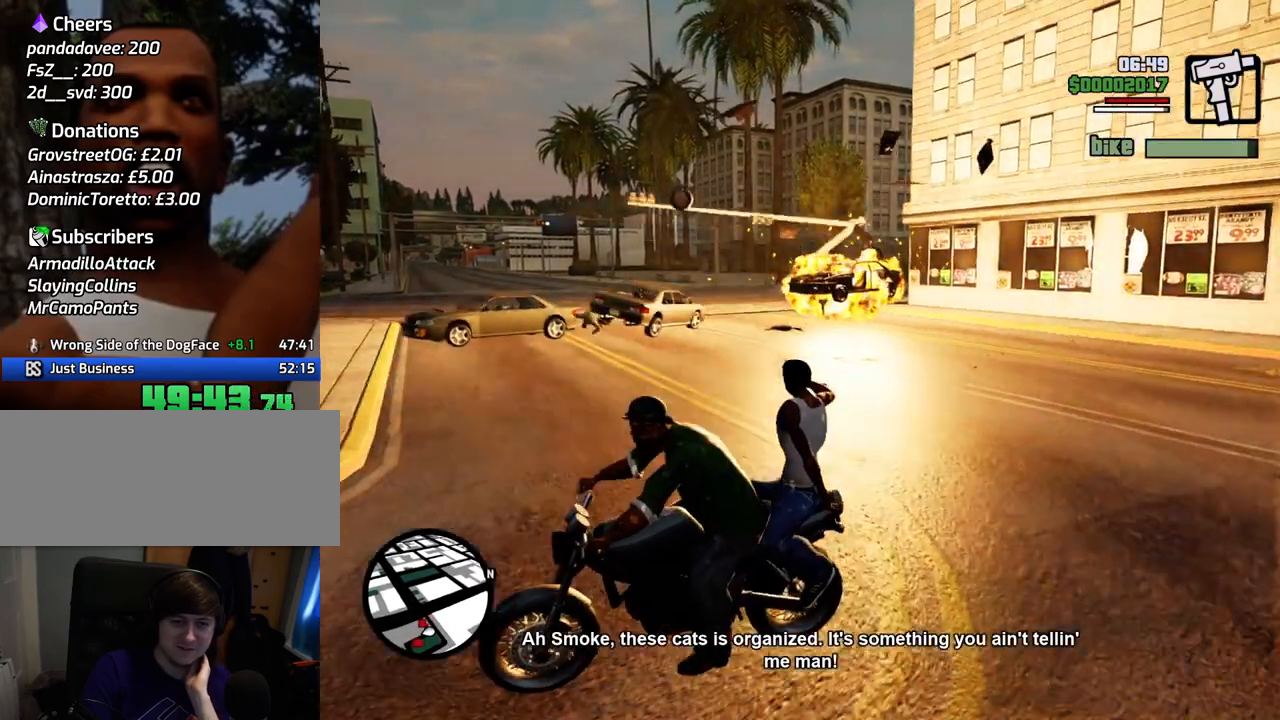
{"keys": [], "mouse": ["left"], "events": []}
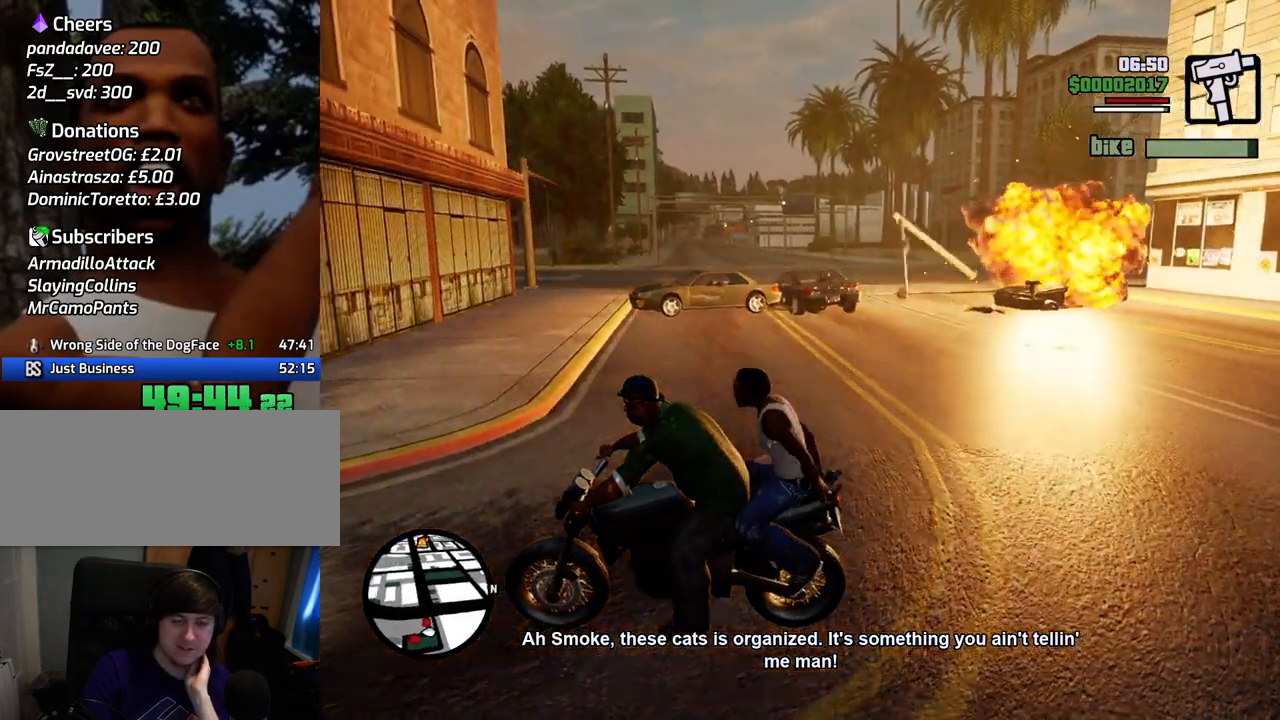
{"keys": [], "mouse": ["left"], "events": []}
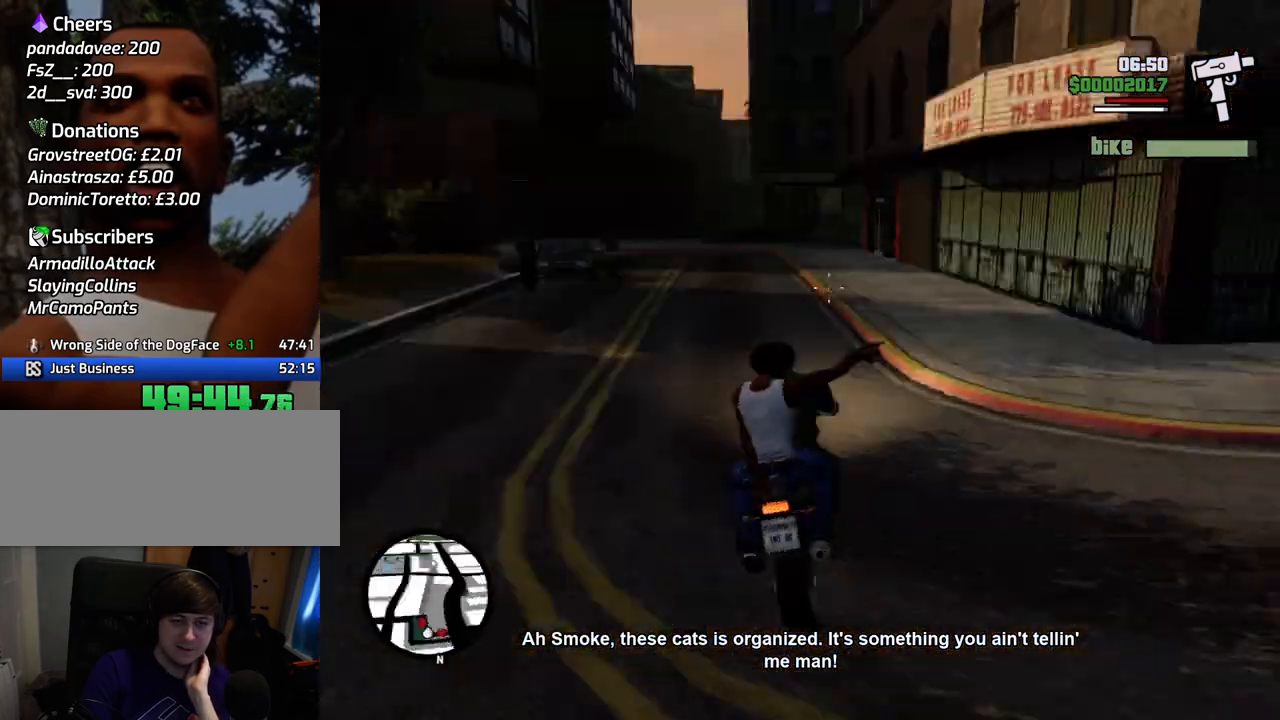
{"keys": [], "mouse": ["left"], "events": []}
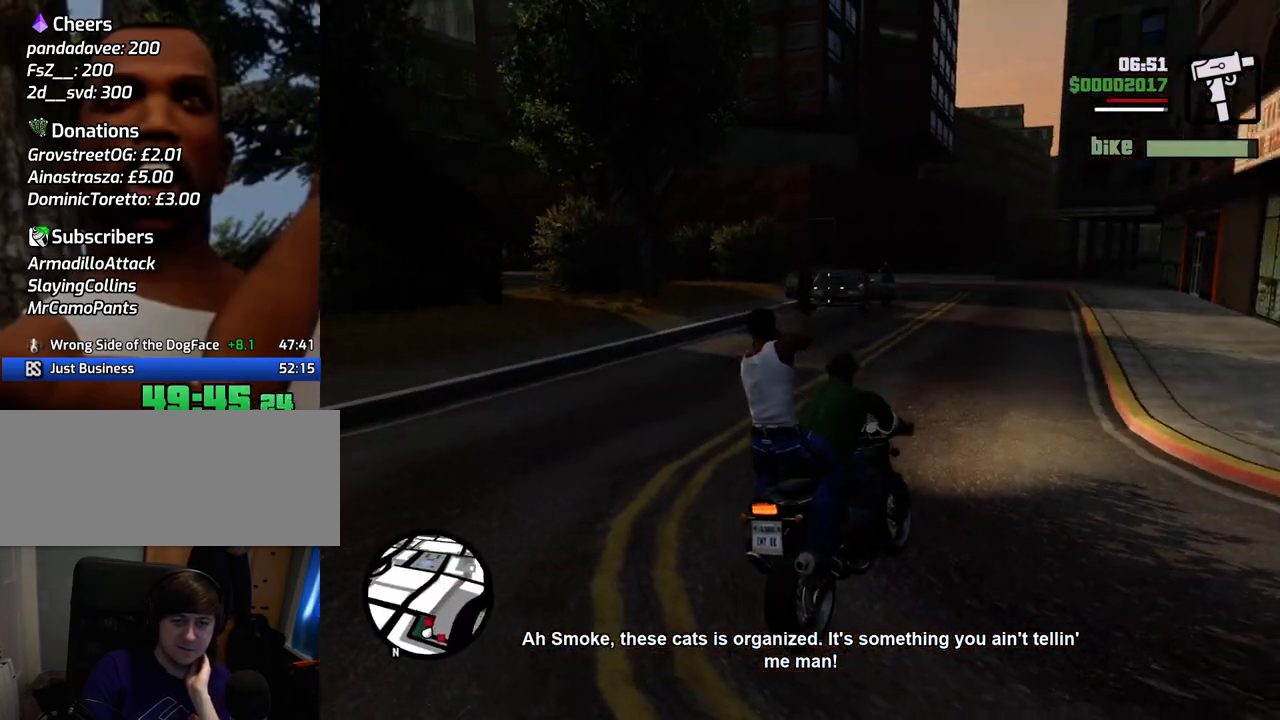
{"keys": [], "mouse": ["left"], "events": []}
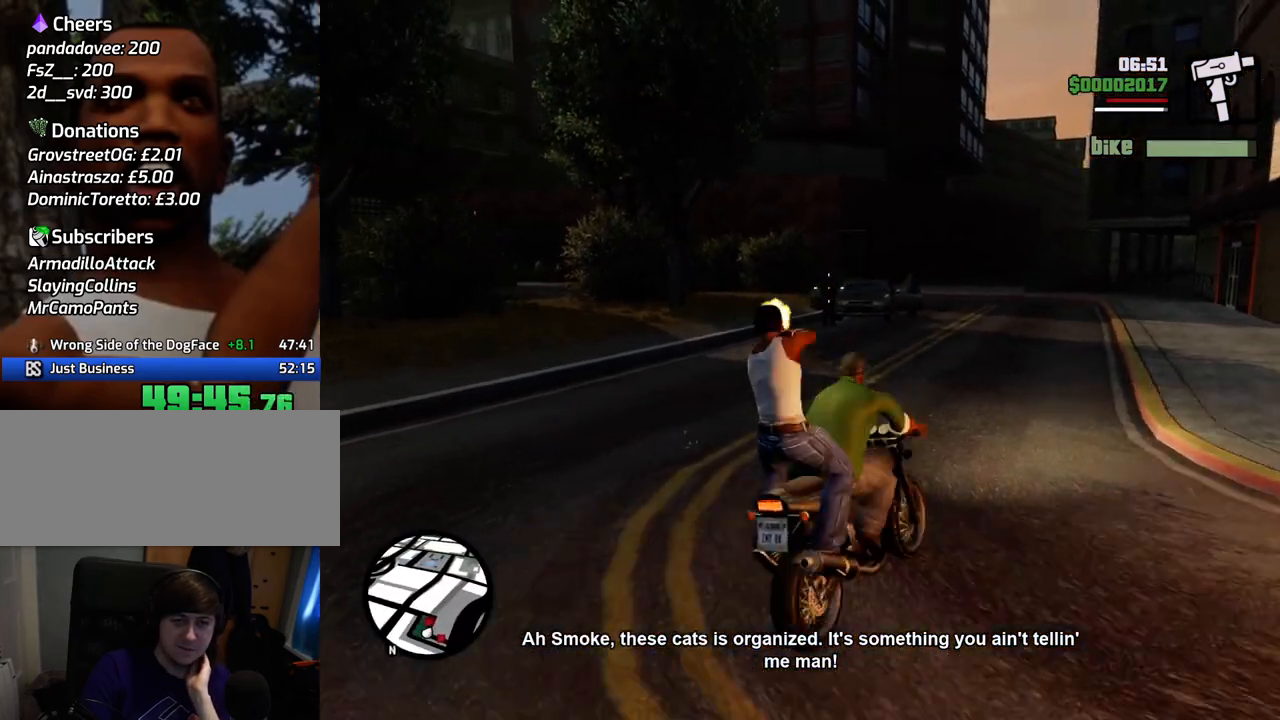
{"keys": [], "mouse": ["left"], "events": []}
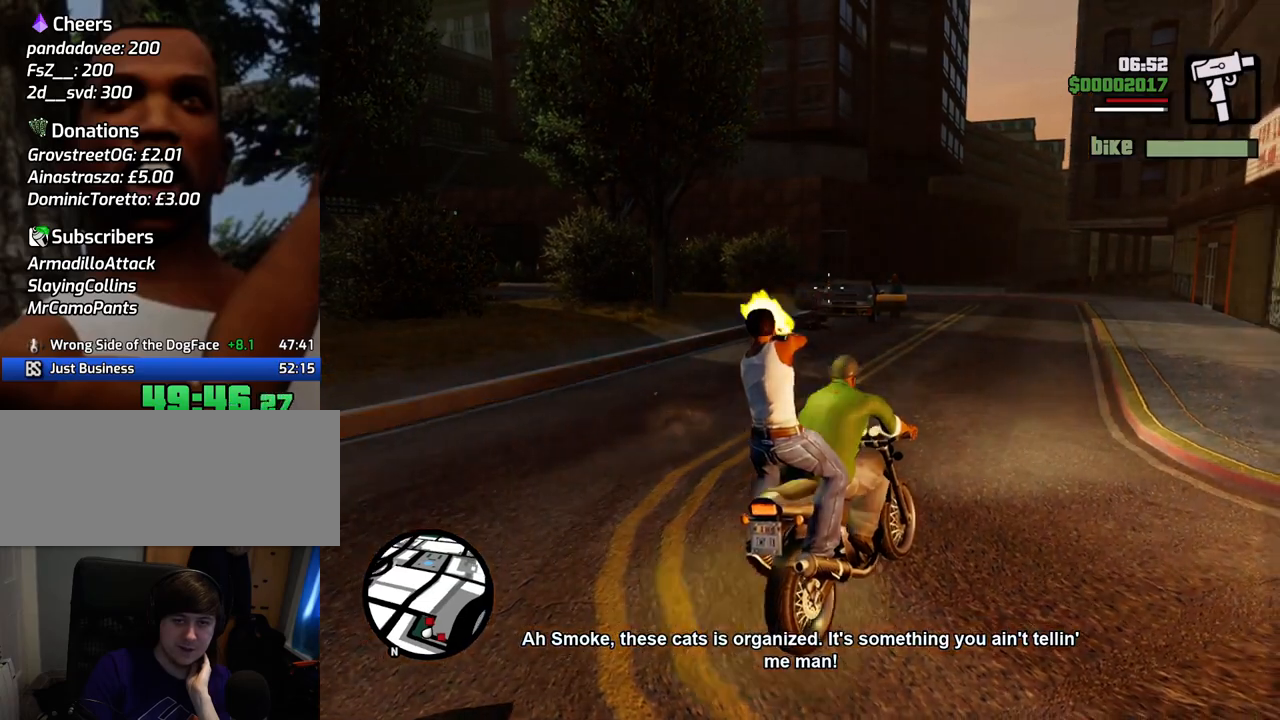
{"keys": [], "mouse": ["left"], "events": []}
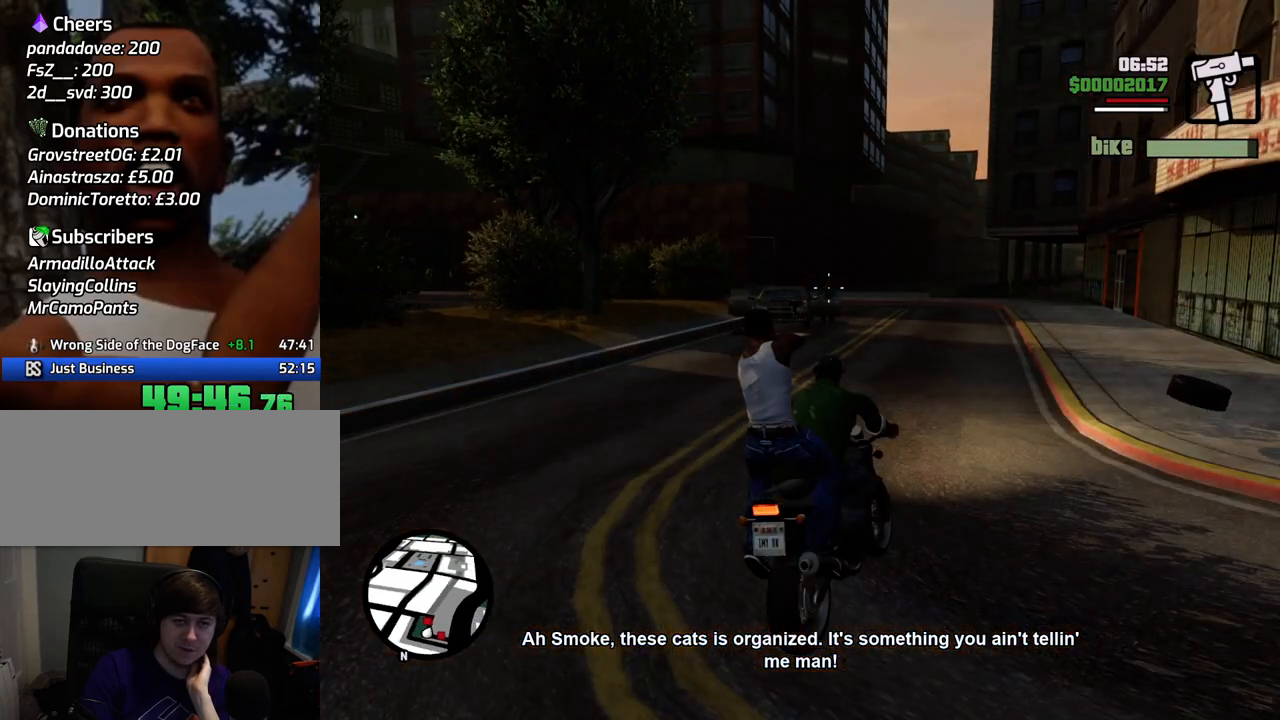
{"keys": [], "mouse": ["left"], "events": []}
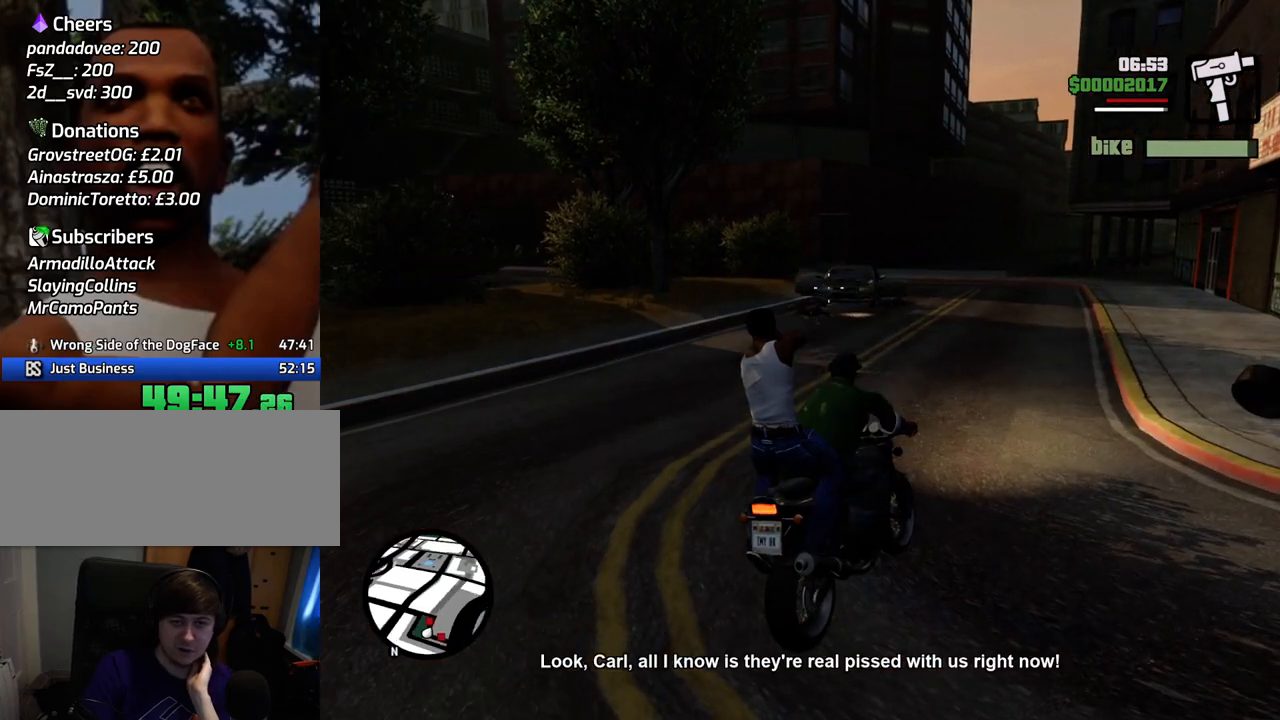
{"keys": [], "mouse": ["left"], "events": []}
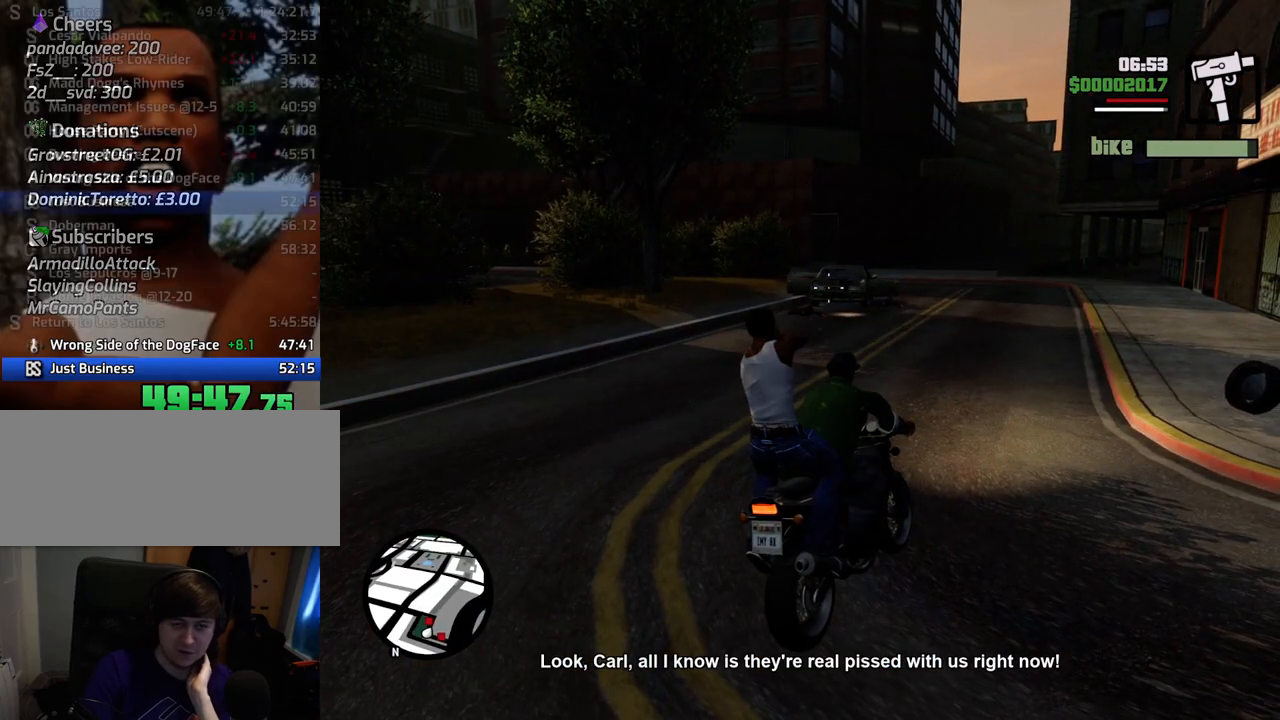
{"keys": [], "mouse": ["left"], "events": []}
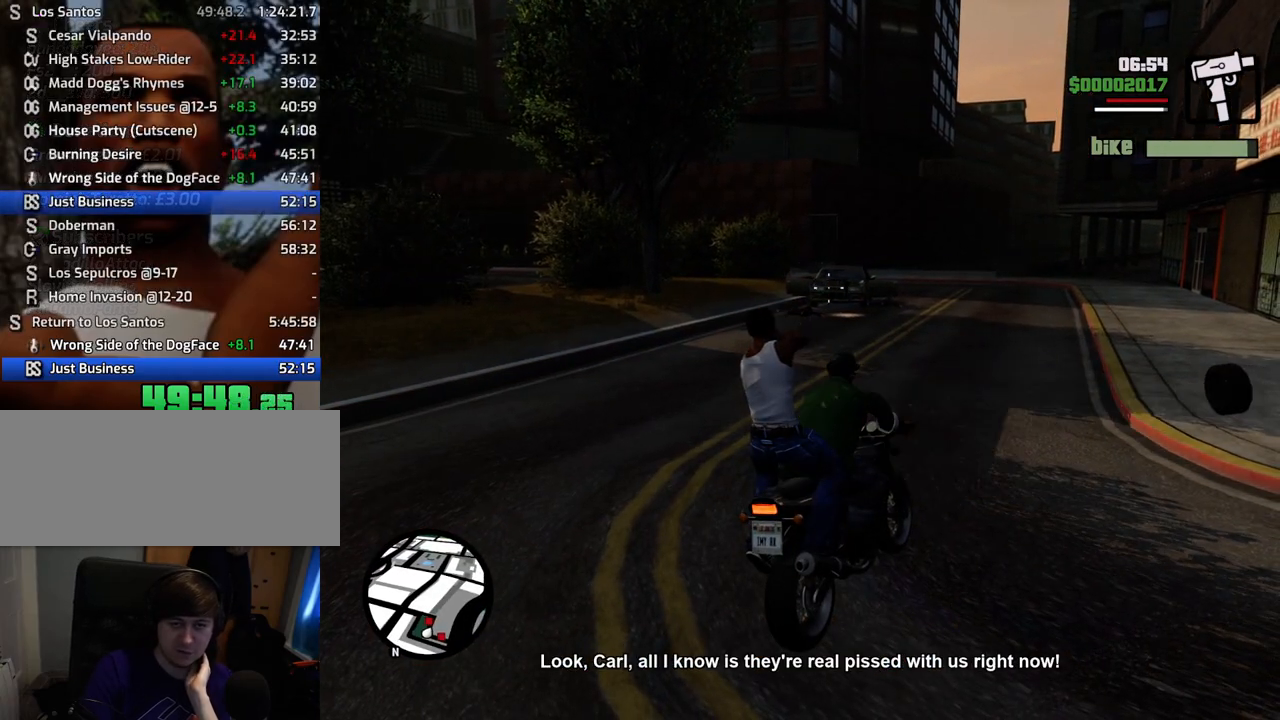
{"keys": [], "mouse": ["left"], "events": []}
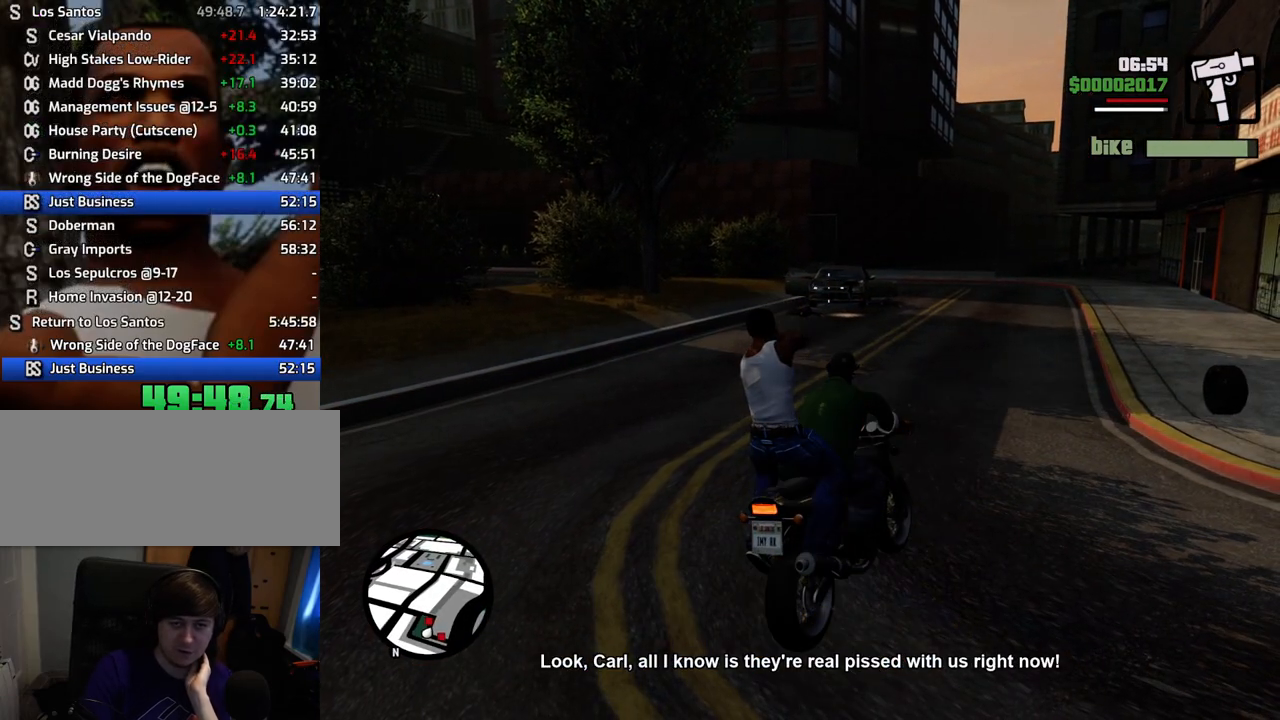
{"keys": [], "mouse": ["left"], "events": []}
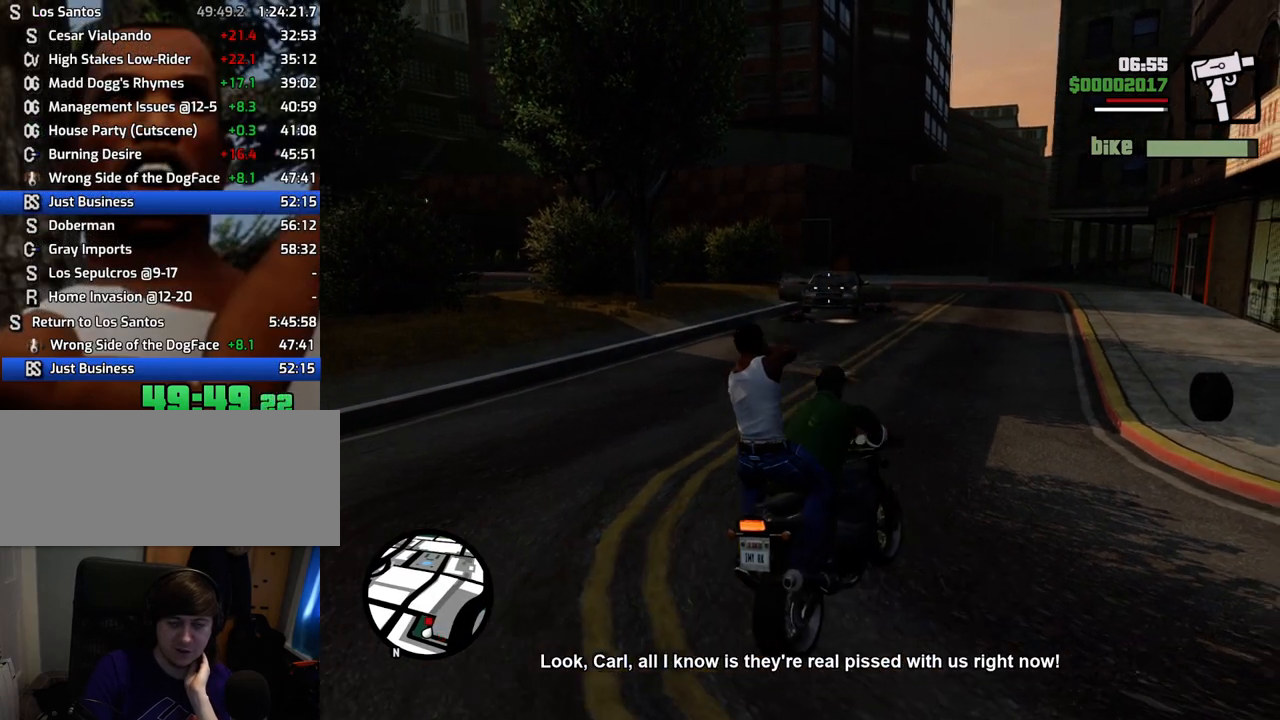
{"keys": [], "mouse": ["left"], "events": []}
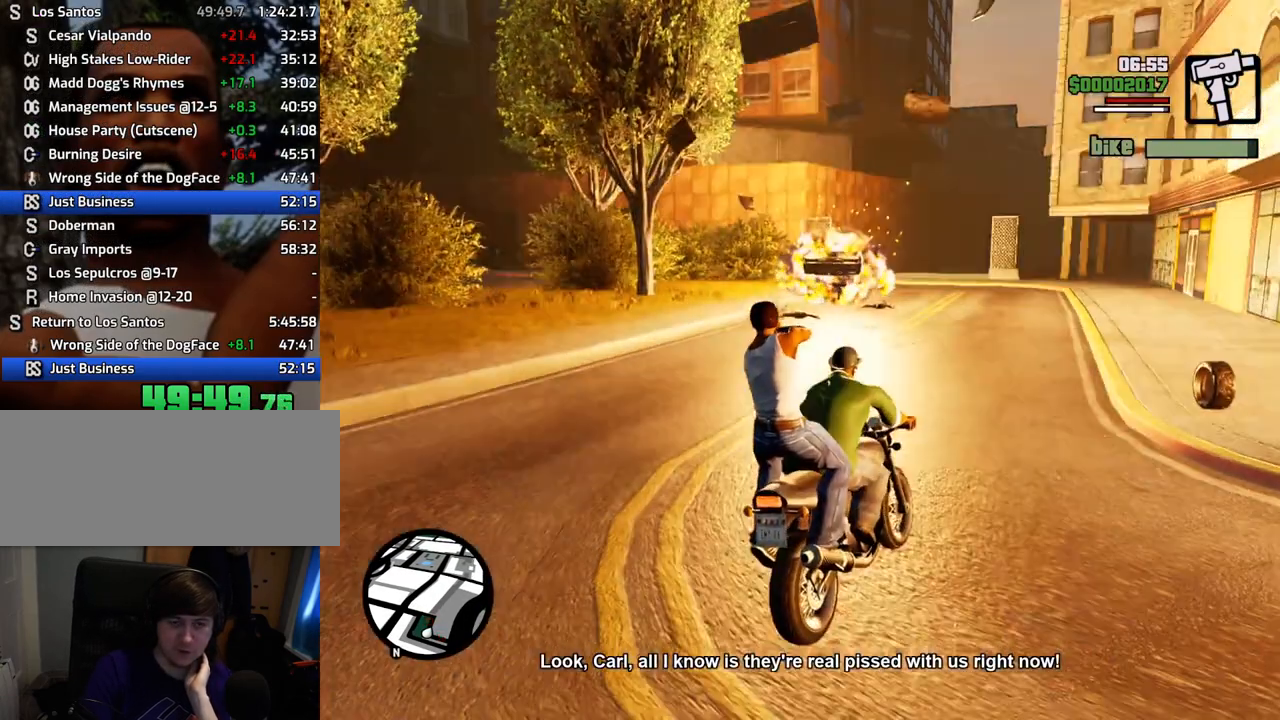
{"keys": [], "mouse": ["left"], "events": []}
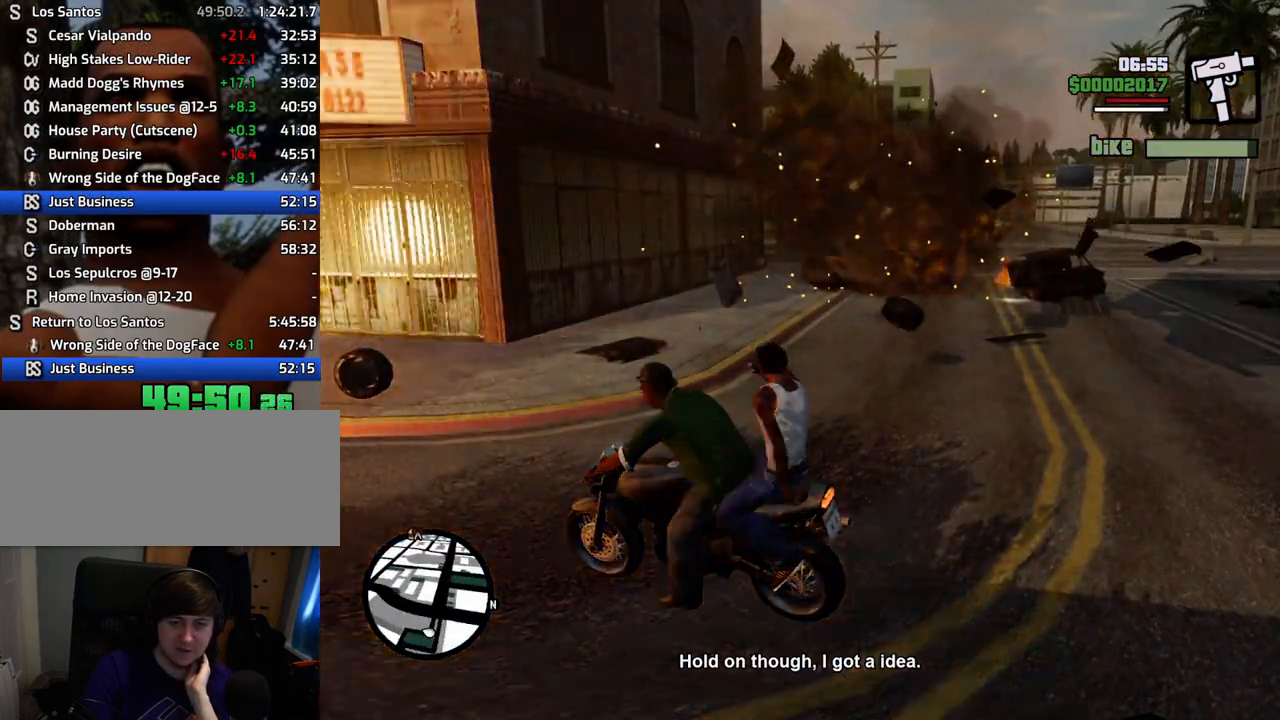
{"keys": [], "mouse": [], "events": [[417, "mouse_left", "up"]]}